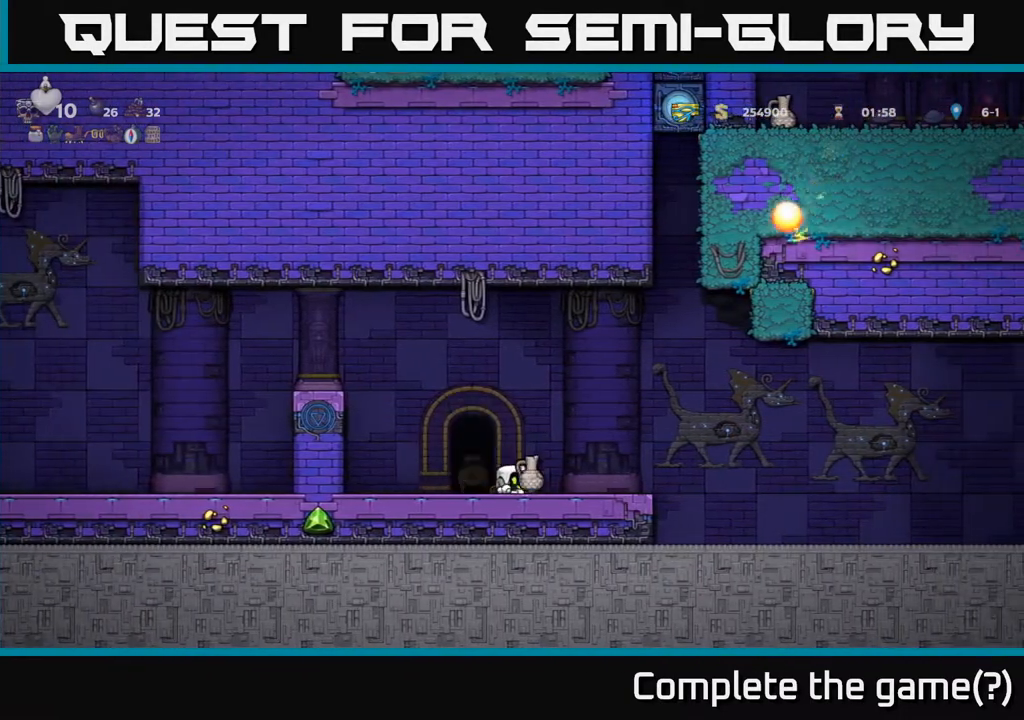
Gameplay with a controller (Xbox layout); each line is a JSON object with the inputs held at the frame after it. "events" lists button and stick changes between this image and that frame as [ms after this image, input, new state], when the widget could be followed in between. Not read: right_stick.
{"buttons": ["DPAD_RIGHT"], "left_stick": "center", "events": [[17, "X", "up"], [50, "DPAD_RIGHT", "down"], [183, "A", "down"], [250, "A", "up"], [367, "X", "down"], [417, "X", "up"]]}
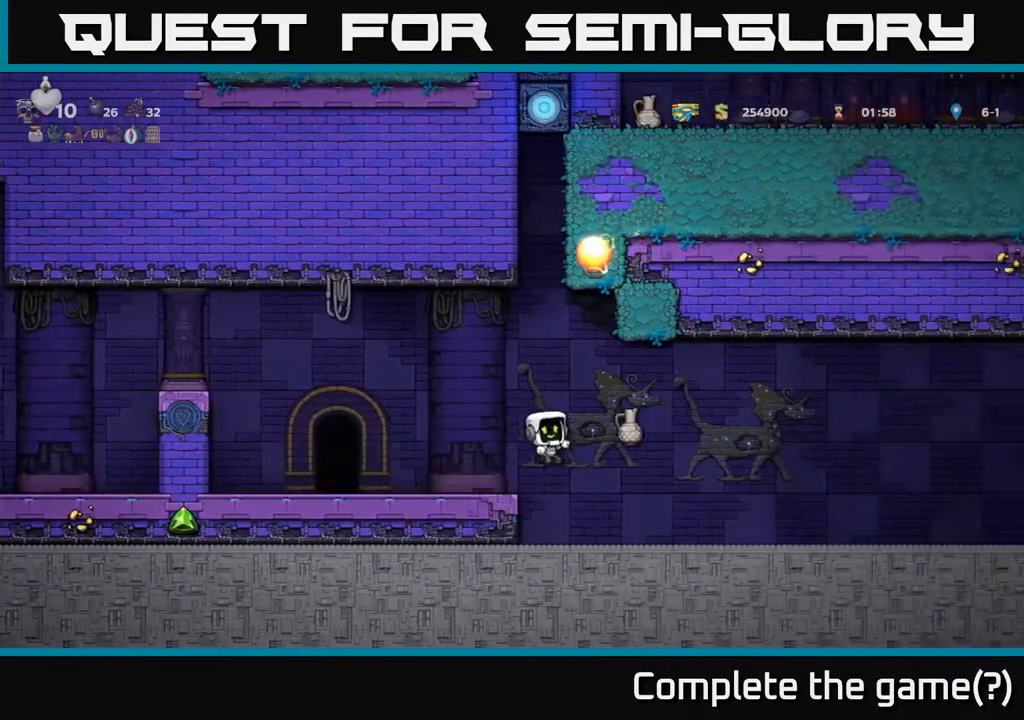
{"buttons": [], "left_stick": "center", "events": [[283, "DPAD_RIGHT", "up"]]}
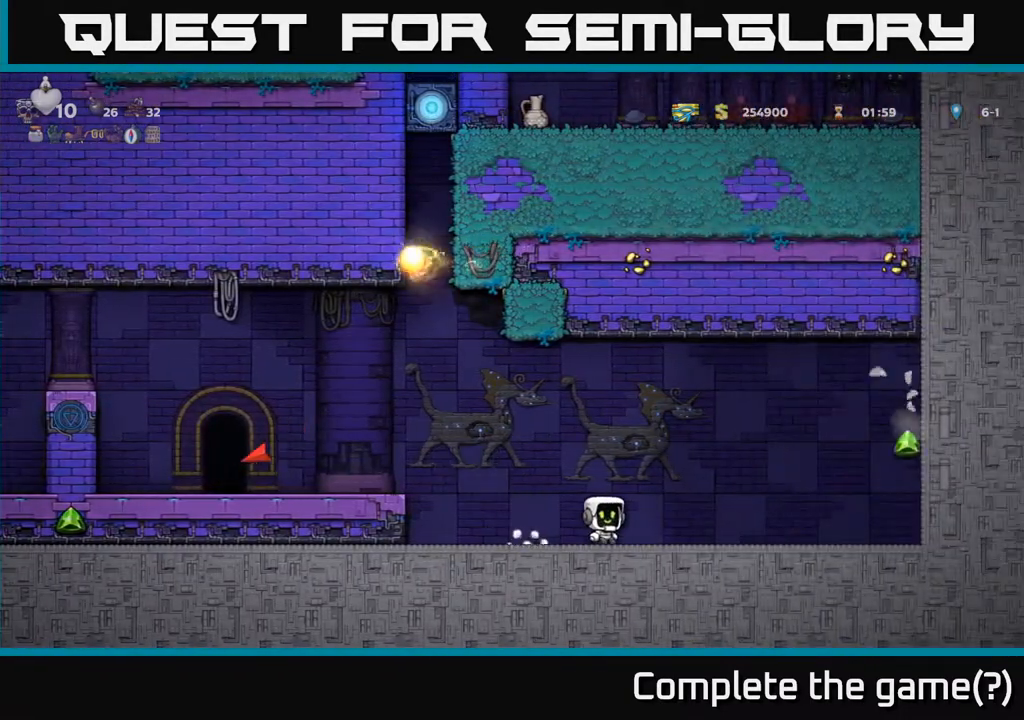
{"buttons": ["DPAD_RIGHT"], "left_stick": "center", "events": [[150, "DPAD_RIGHT", "down"]]}
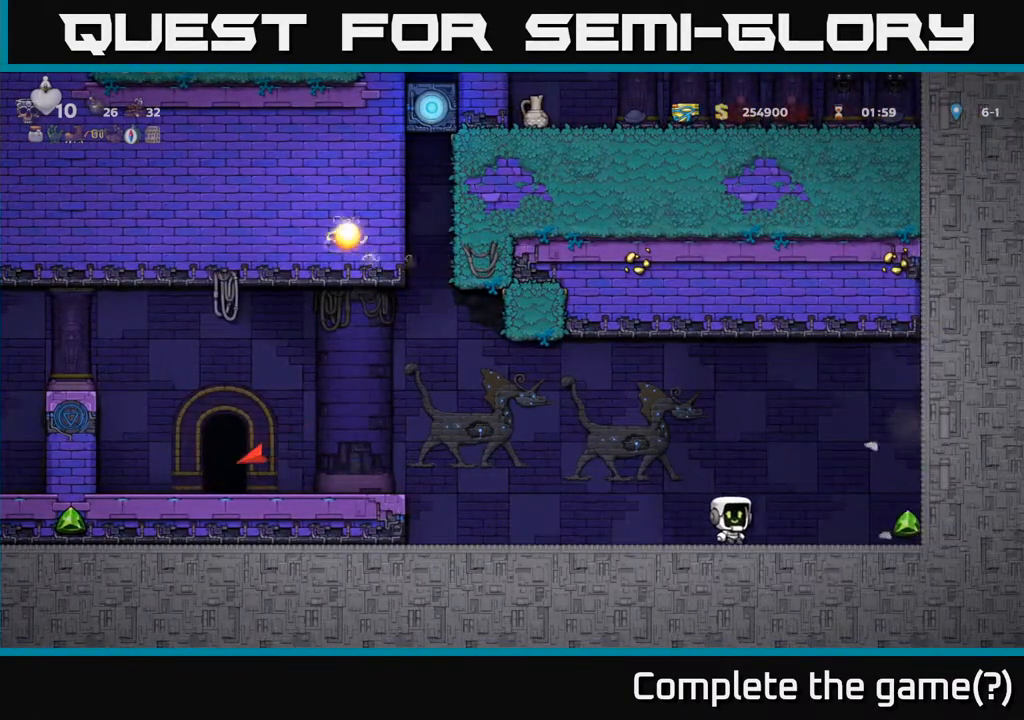
{"buttons": [], "left_stick": "center", "events": [[467, "DPAD_RIGHT", "up"]]}
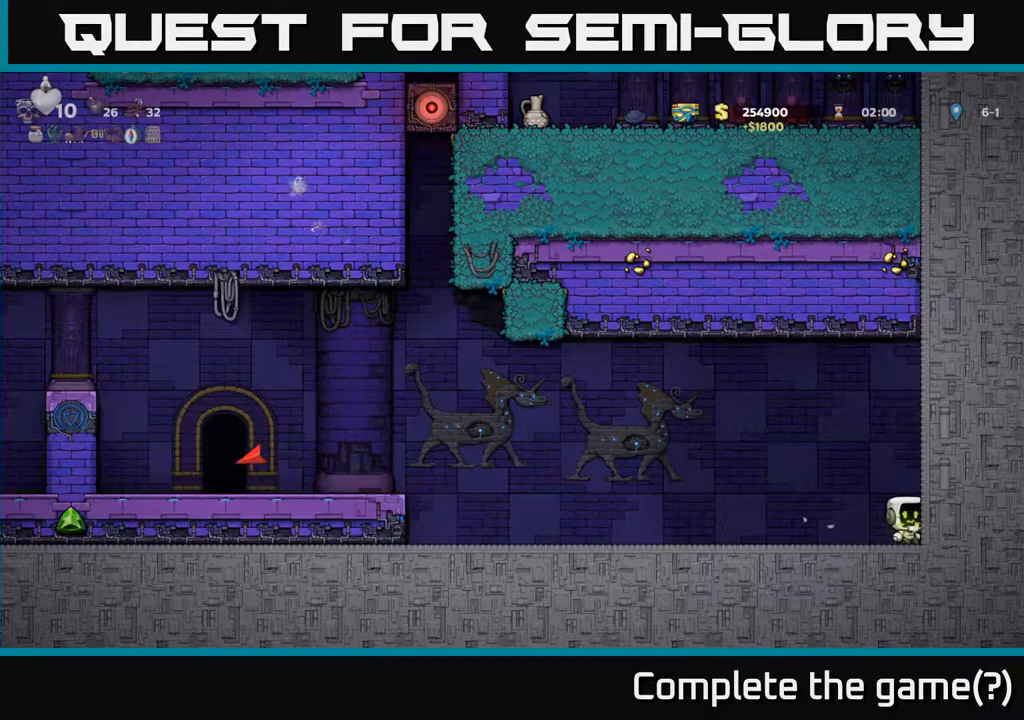
{"buttons": ["DPAD_UP"], "left_stick": "center", "events": [[67, "DPAD_UP", "down"]]}
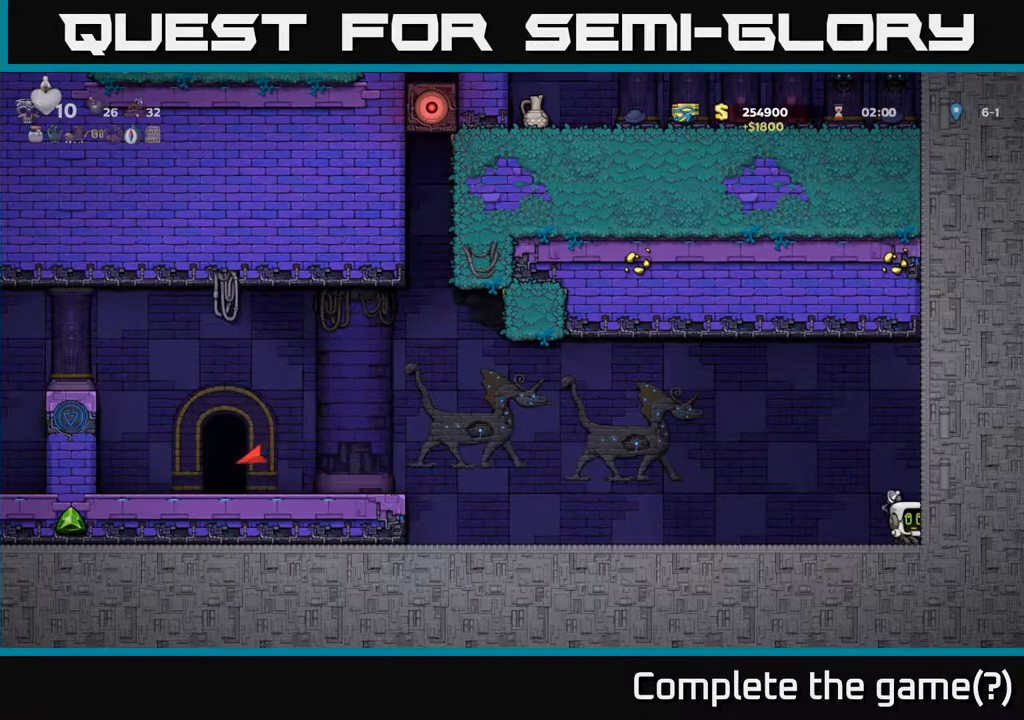
{"buttons": ["DPAD_UP"], "left_stick": "center", "events": []}
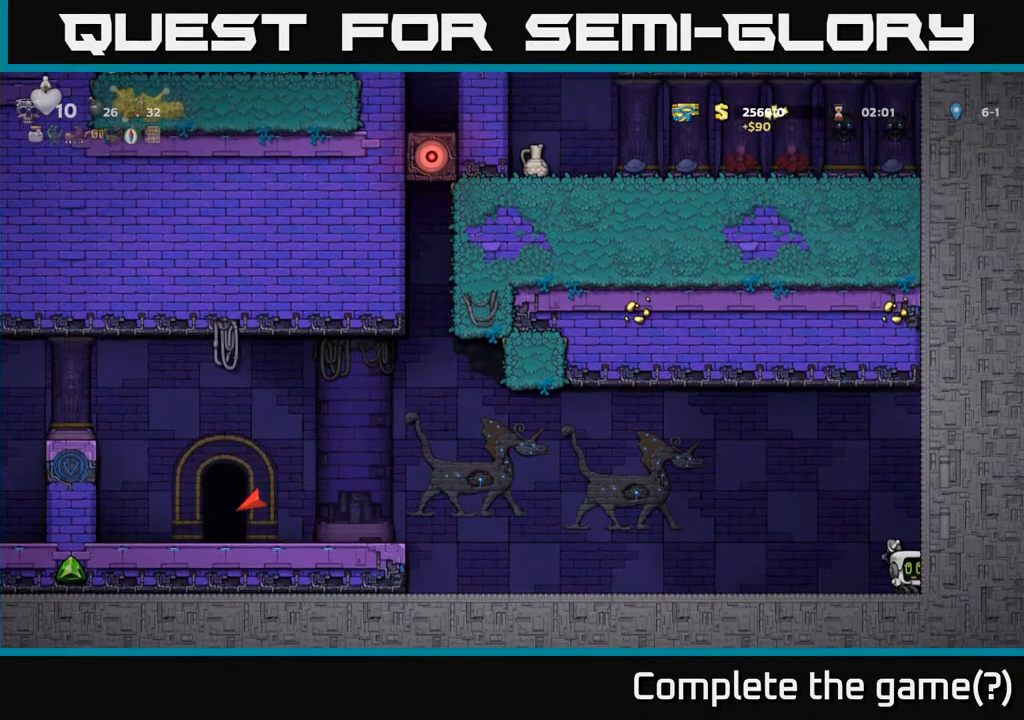
{"buttons": ["DPAD_UP"], "left_stick": "center", "events": []}
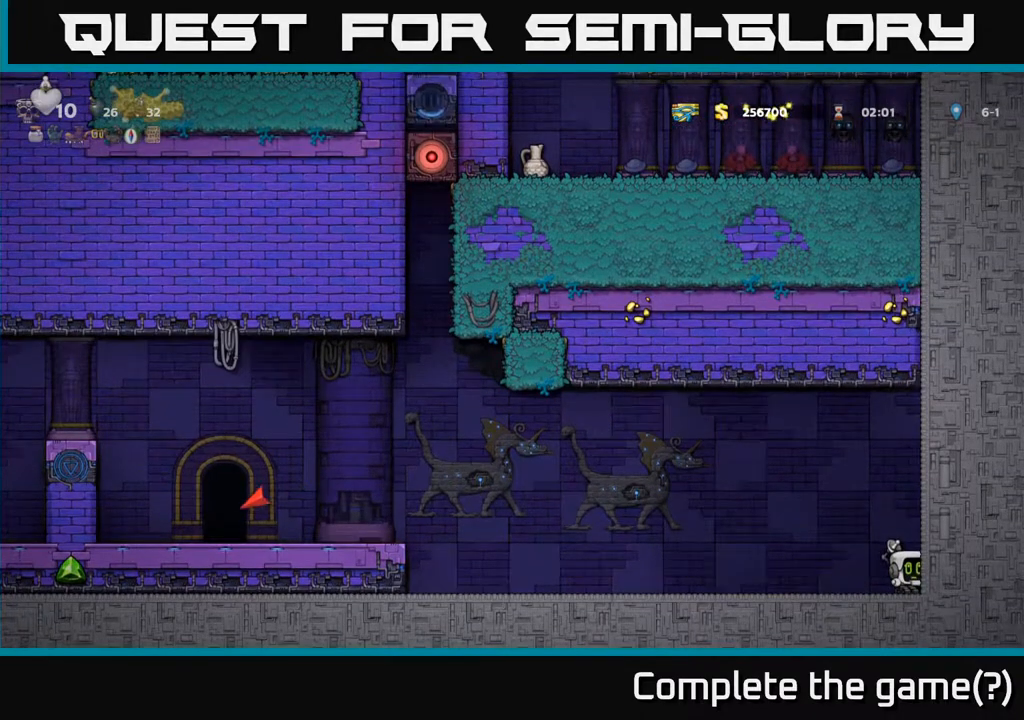
{"buttons": ["DPAD_LEFT"], "left_stick": "center", "events": [[17, "DPAD_LEFT", "down"], [17, "DPAD_UP", "up"]]}
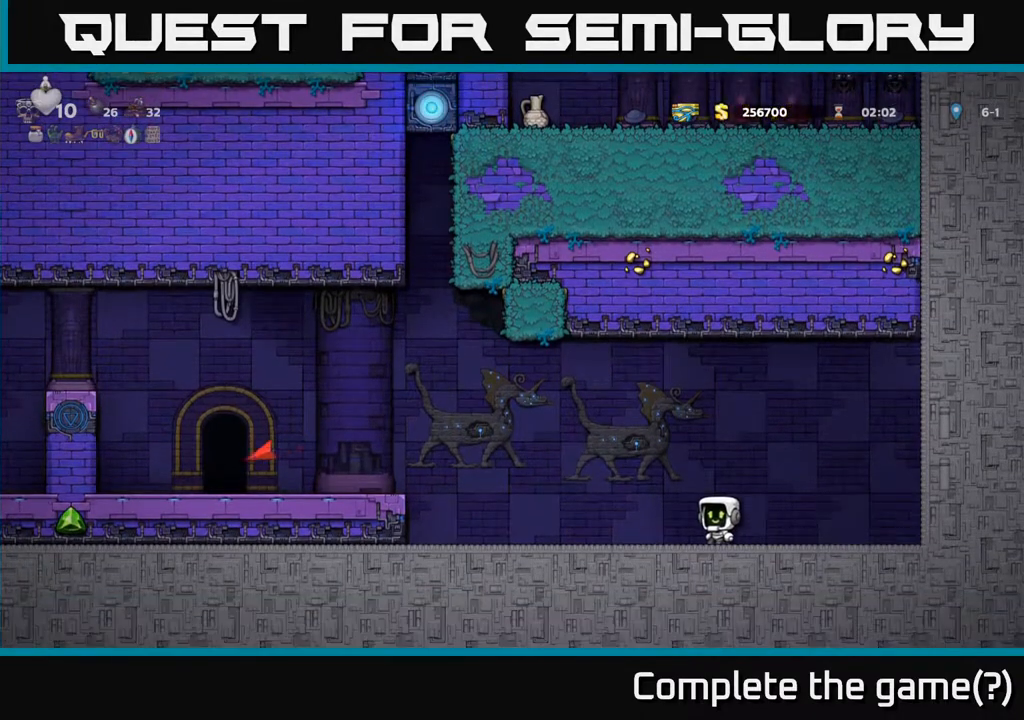
{"buttons": ["DPAD_LEFT"], "left_stick": "center", "events": [[67, "A", "down"], [150, "A", "up"]]}
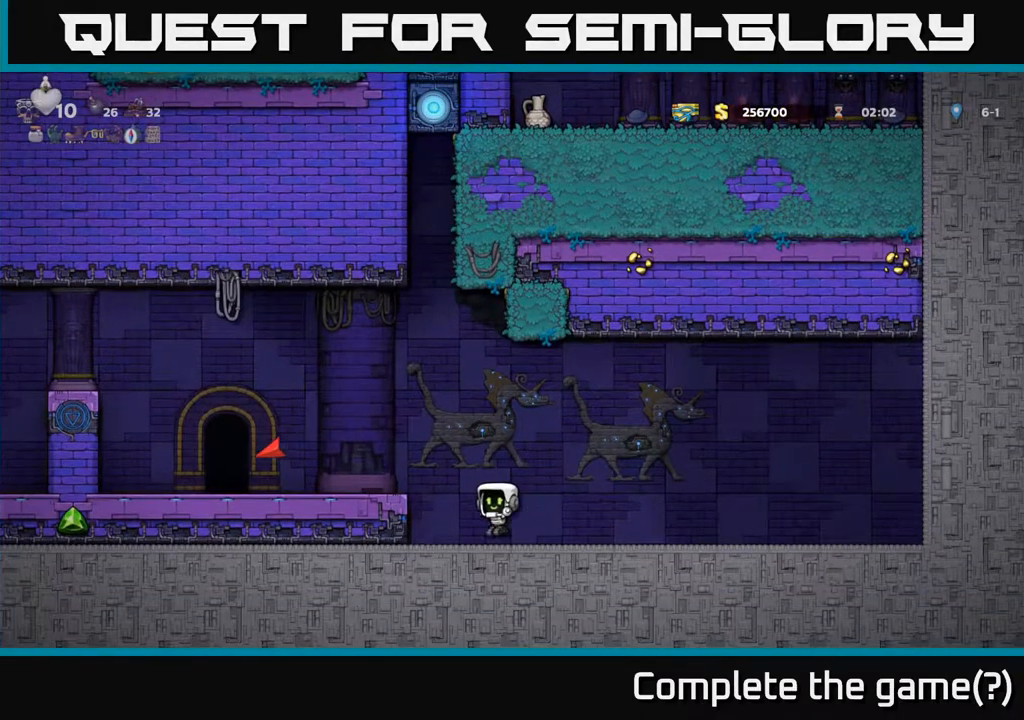
{"buttons": ["DPAD_LEFT"], "left_stick": "center", "events": [[33, "A", "down"], [167, "A", "up"]]}
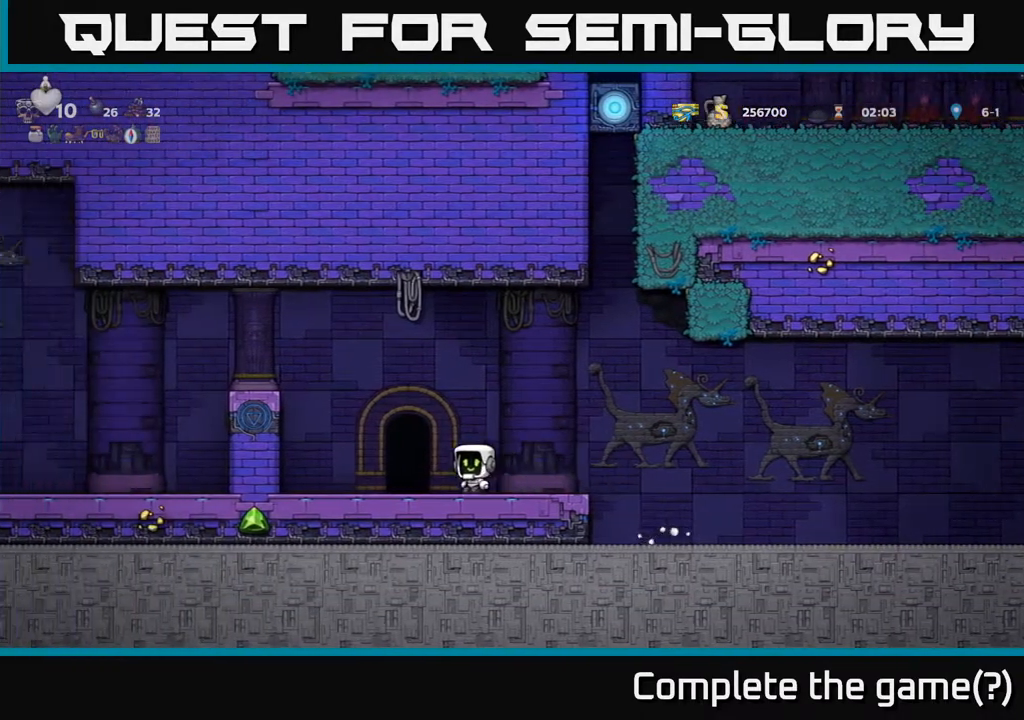
{"buttons": [], "left_stick": "center", "events": [[50, "DPAD_LEFT", "up"], [150, "L2", "down"], [267, "L2", "up"], [367, "L2", "down"], [450, "L2", "up"]]}
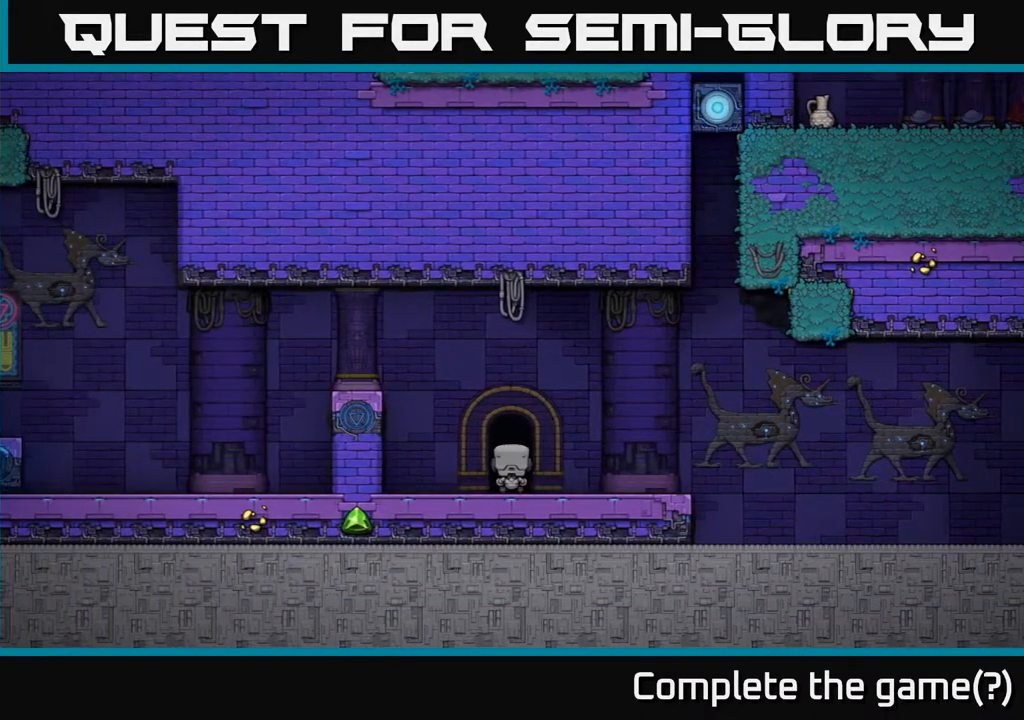
{"buttons": [], "left_stick": "center", "events": []}
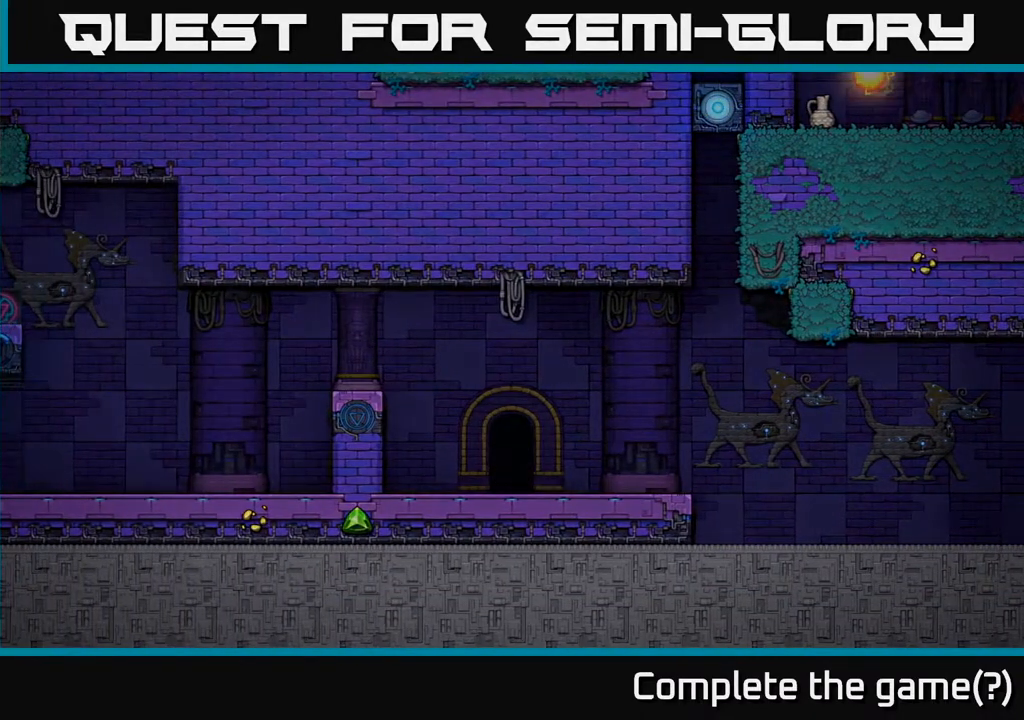
{"buttons": [], "left_stick": "center", "events": []}
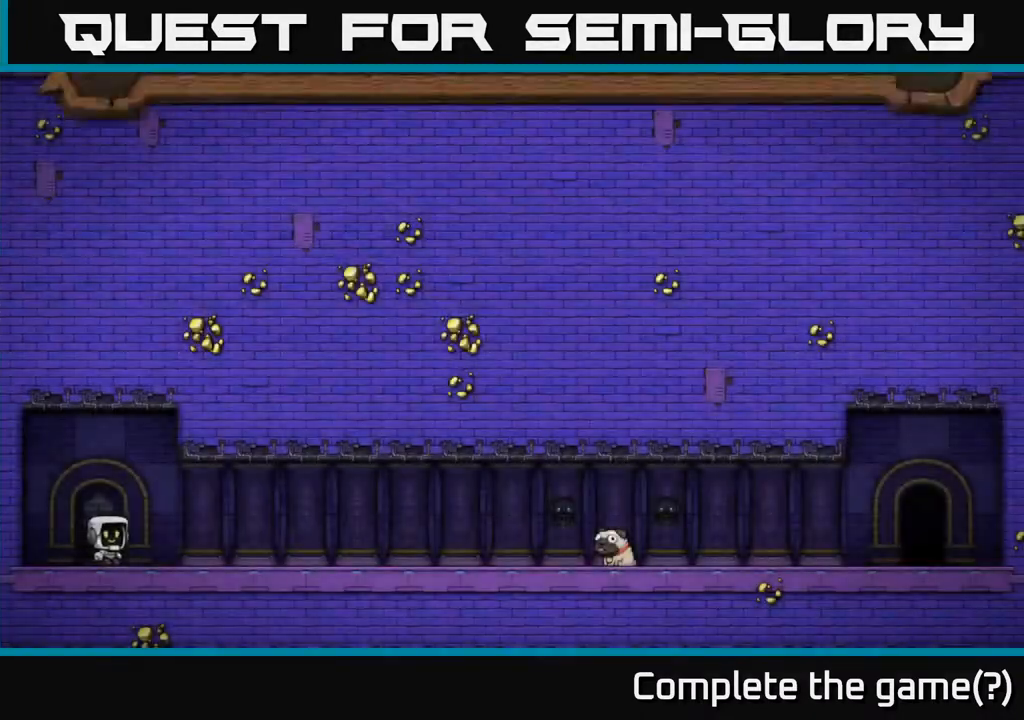
{"buttons": [], "left_stick": "center", "events": []}
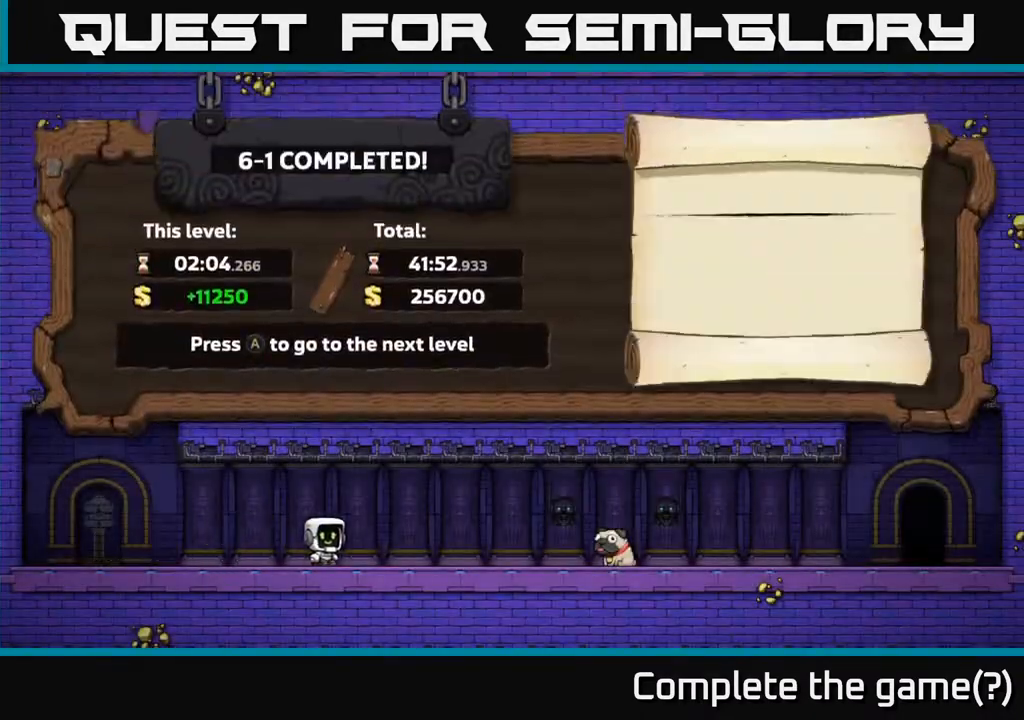
{"buttons": [], "left_stick": "center", "events": []}
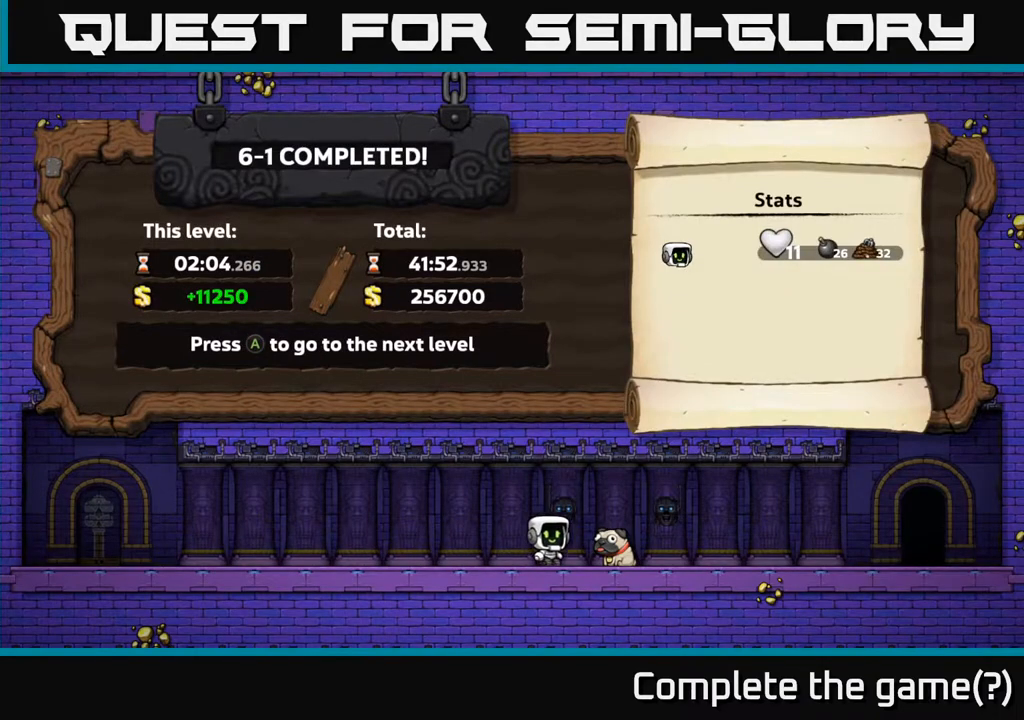
{"buttons": [], "left_stick": "center", "events": [[67, "A", "down"], [167, "A", "up"]]}
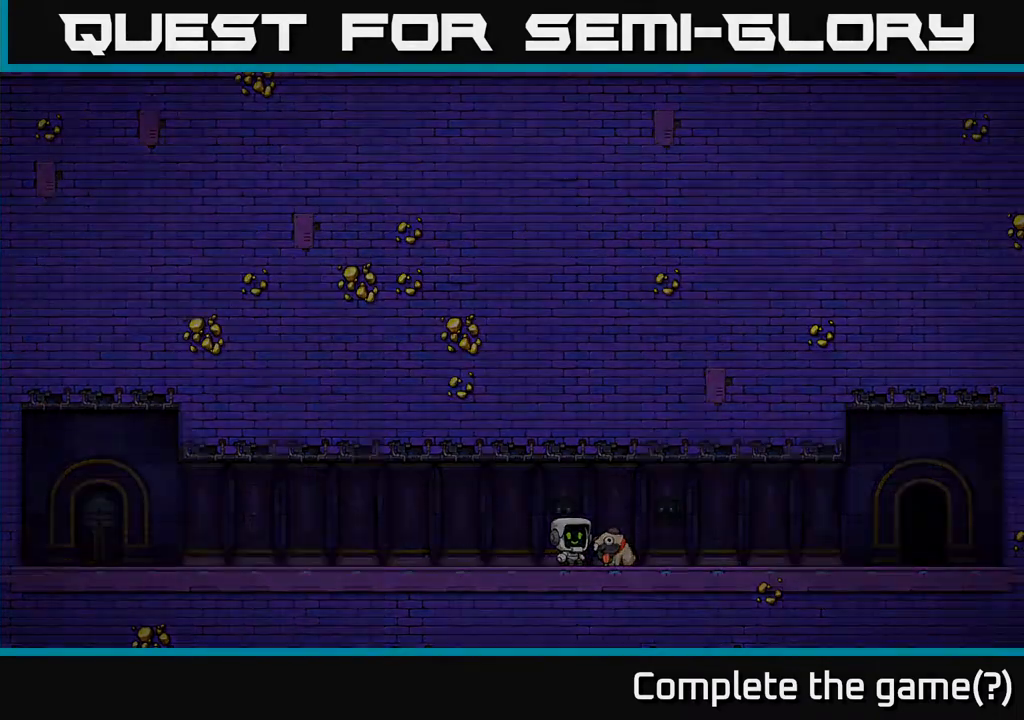
{"buttons": [], "left_stick": "center", "events": []}
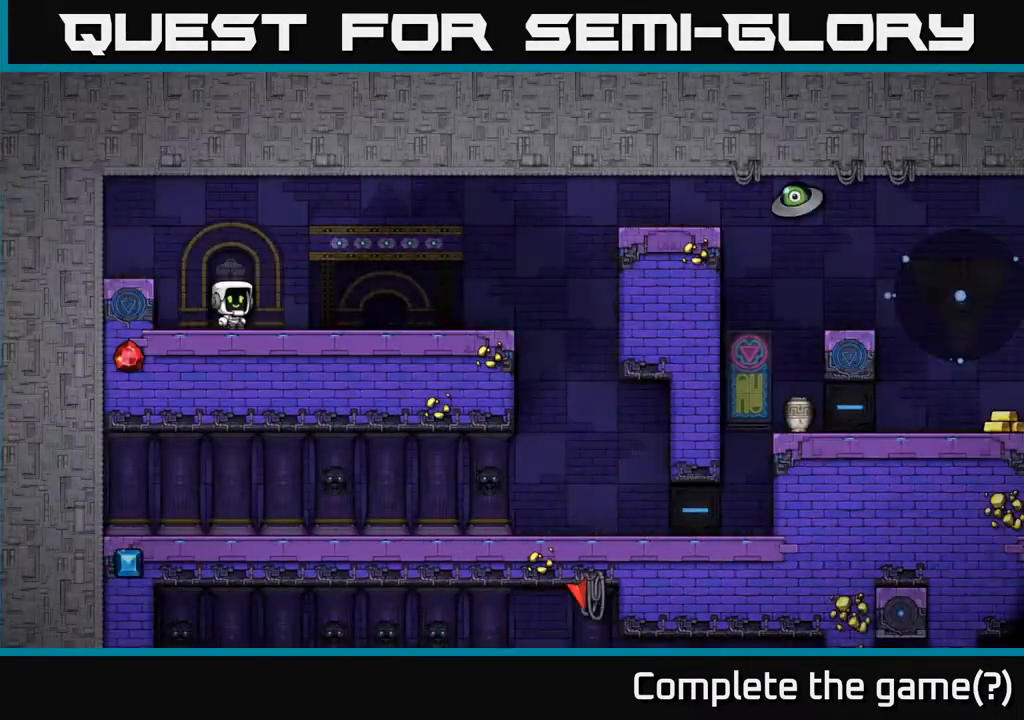
{"buttons": [], "left_stick": "center", "events": []}
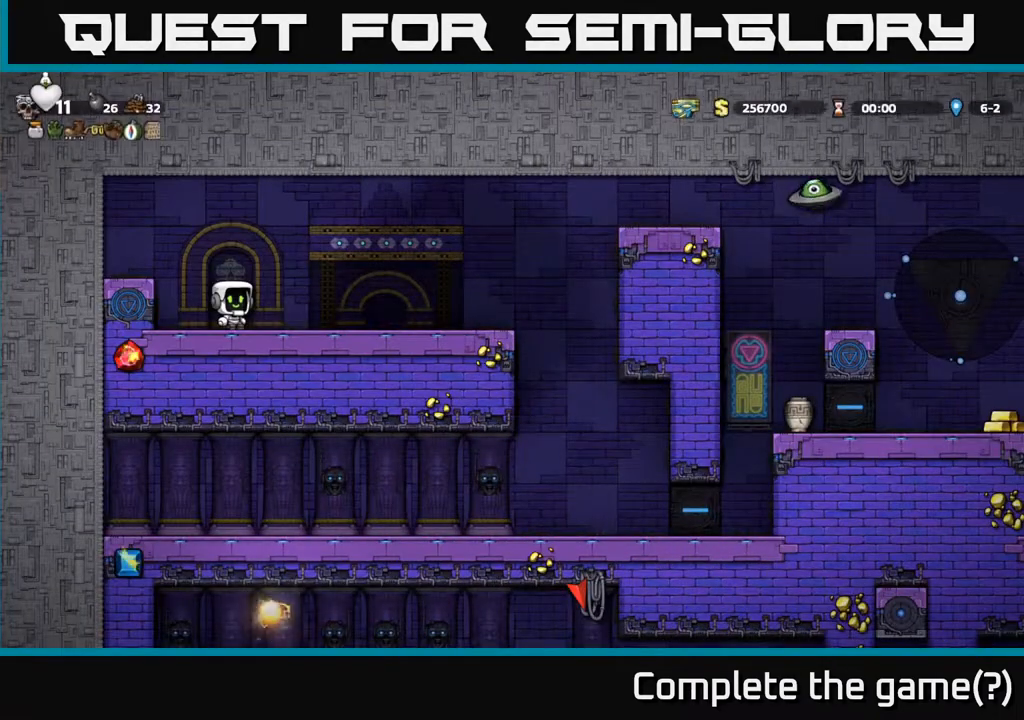
{"buttons": [], "left_stick": "center", "events": [[167, "DPAD_RIGHT", "down"], [400, "DPAD_RIGHT", "up"]]}
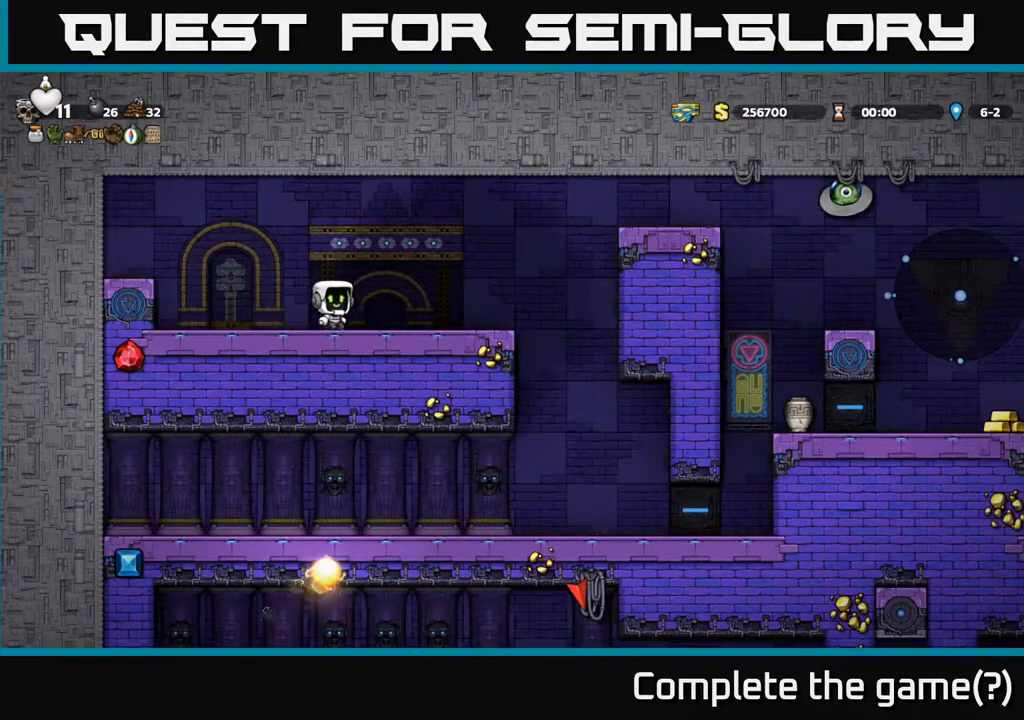
{"buttons": ["DPAD_RIGHT"], "left_stick": "center", "events": [[383, "DPAD_RIGHT", "down"]]}
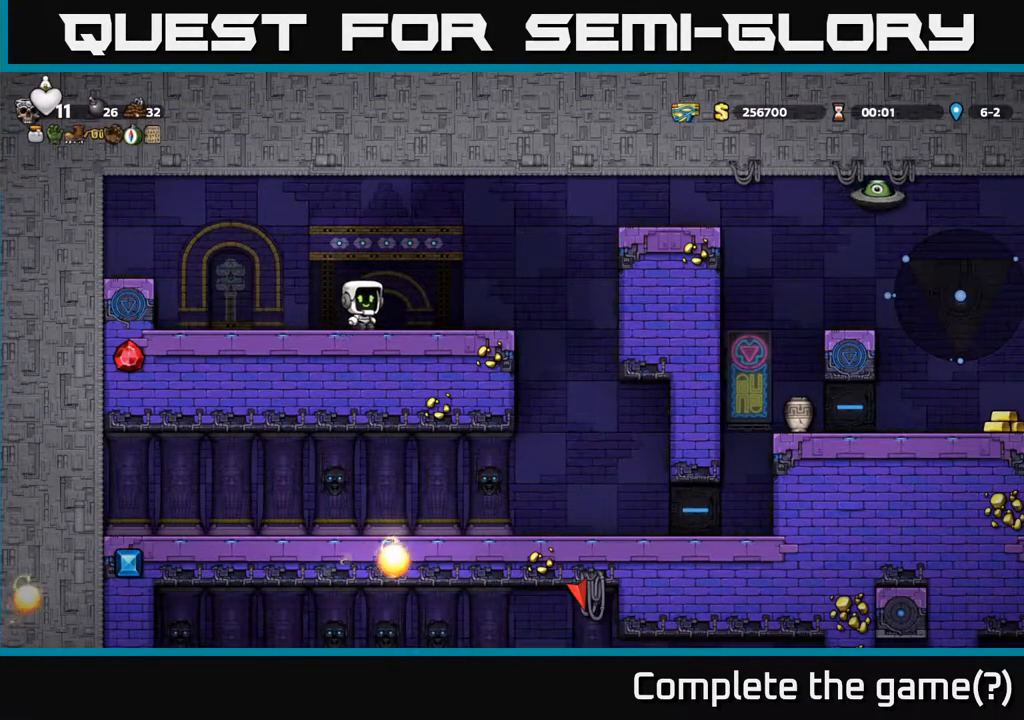
{"buttons": ["DPAD_RIGHT"], "left_stick": "center", "events": [[217, "A", "down"], [450, "A", "up"]]}
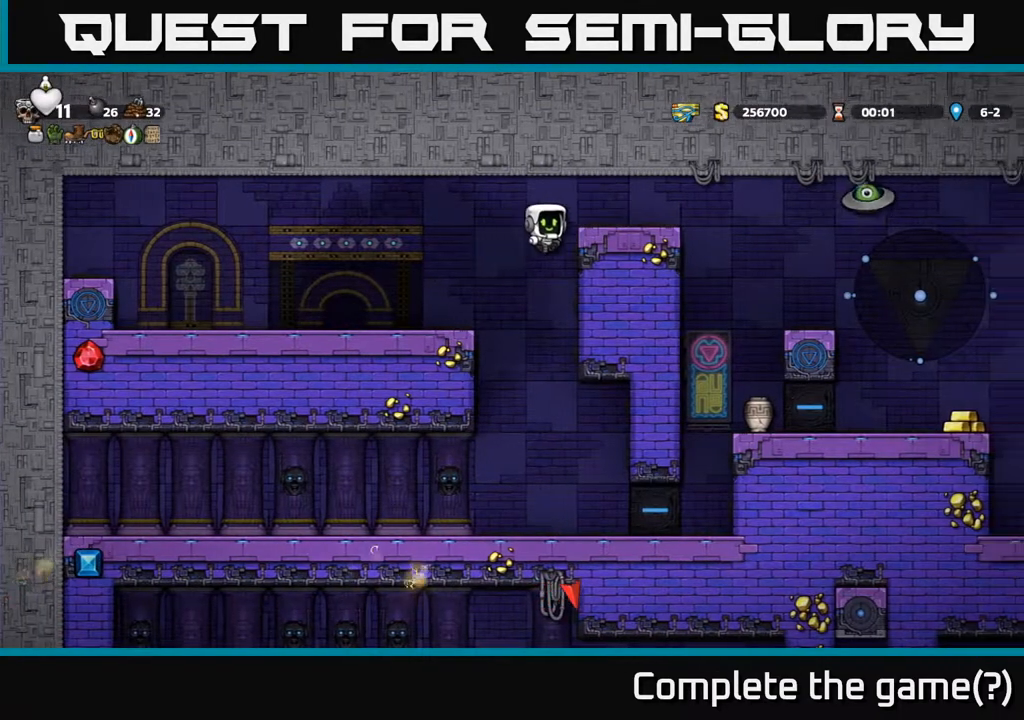
{"buttons": [], "left_stick": "center", "events": [[117, "A", "down"], [250, "A", "up"], [350, "DPAD_RIGHT", "up"]]}
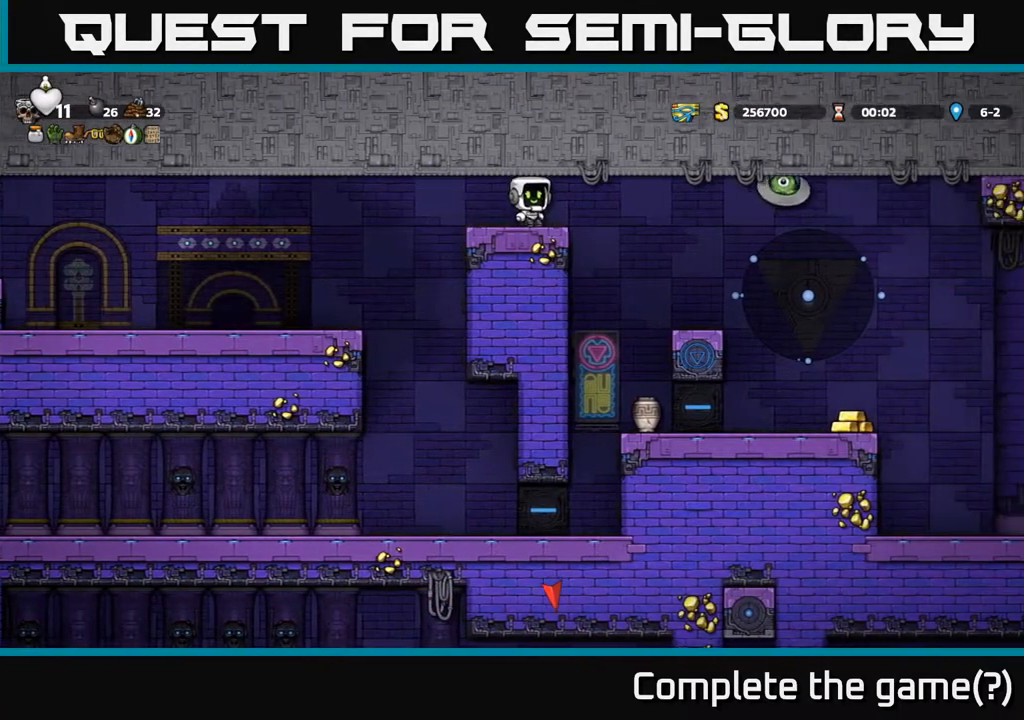
{"buttons": [], "left_stick": "center", "events": [[100, "DPAD_RIGHT", "down"], [333, "DPAD_RIGHT", "up"]]}
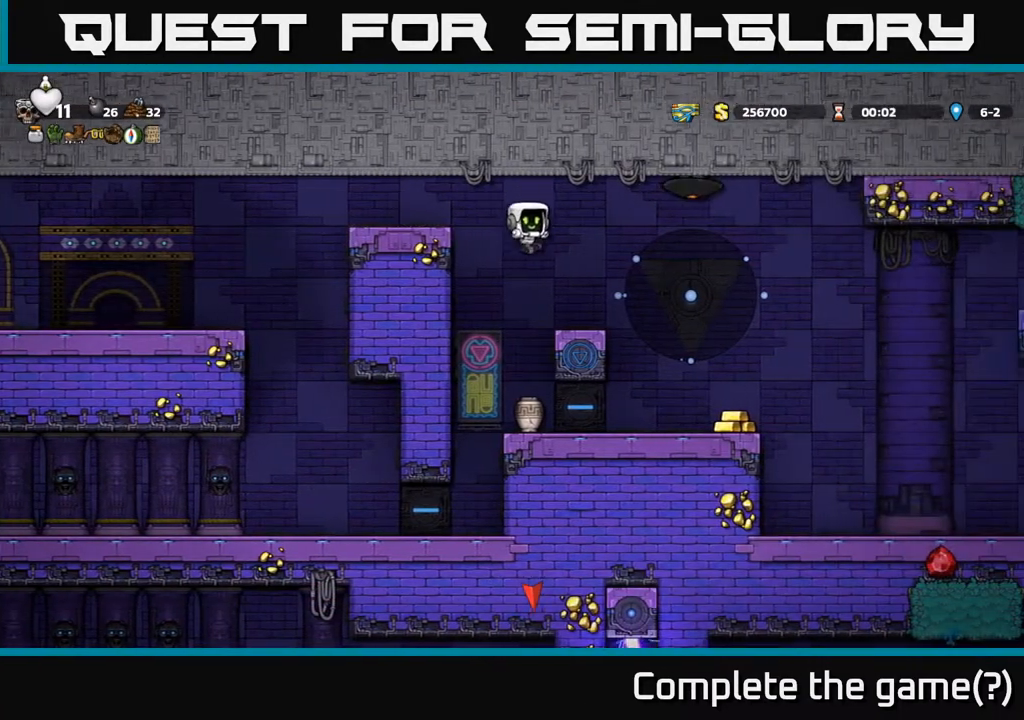
{"buttons": ["X", "DPAD_DOWN"], "left_stick": "center", "events": [[300, "DPAD_DOWN", "down"], [433, "X", "down"]]}
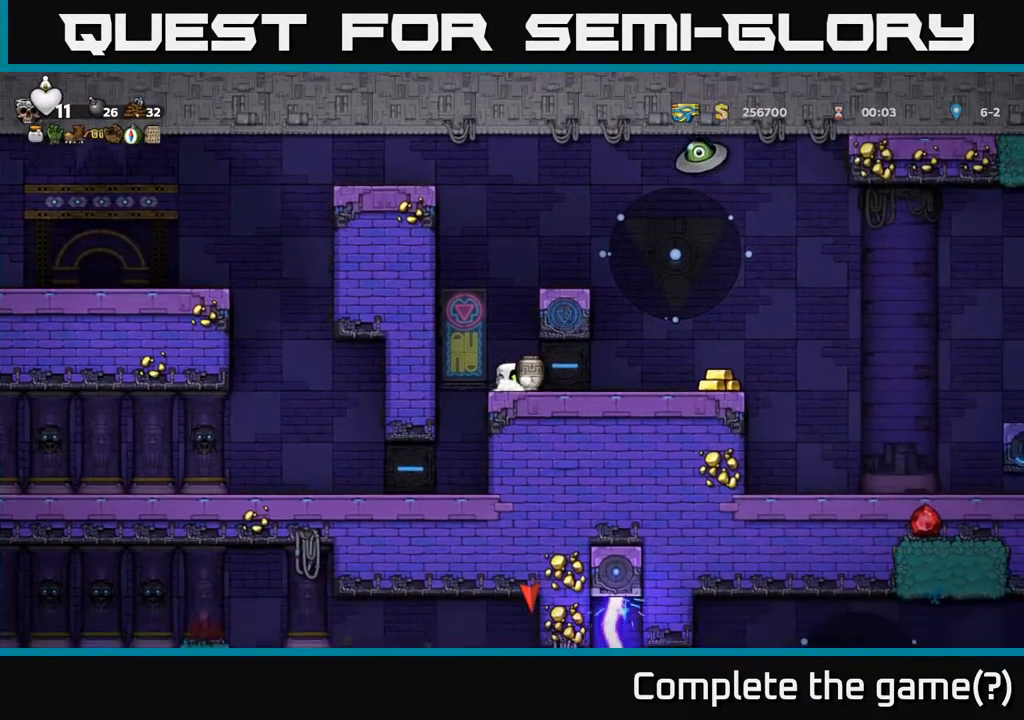
{"buttons": ["A", "DPAD_RIGHT"], "left_stick": "center", "events": [[50, "DPAD_DOWN", "up"], [50, "X", "up"], [100, "A", "down"], [267, "A", "up"], [267, "DPAD_RIGHT", "down"], [383, "A", "down"]]}
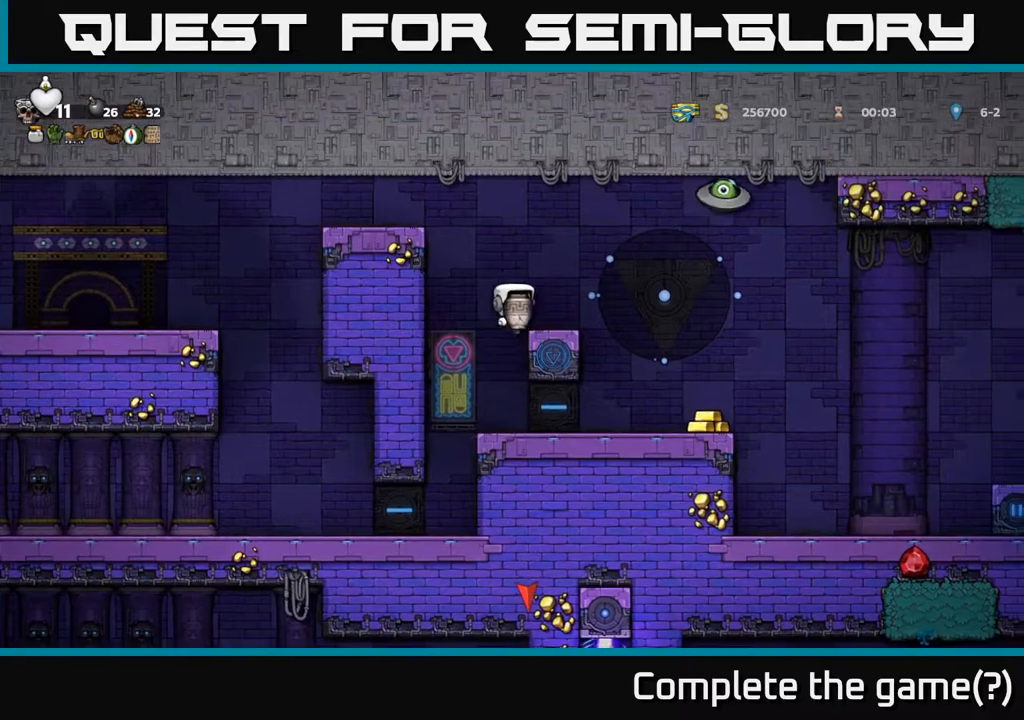
{"buttons": ["DPAD_LEFT"], "left_stick": "center", "events": [[17, "A", "up"], [67, "DPAD_RIGHT", "up"], [250, "DPAD_LEFT", "down"], [283, "A", "down"], [450, "A", "up"]]}
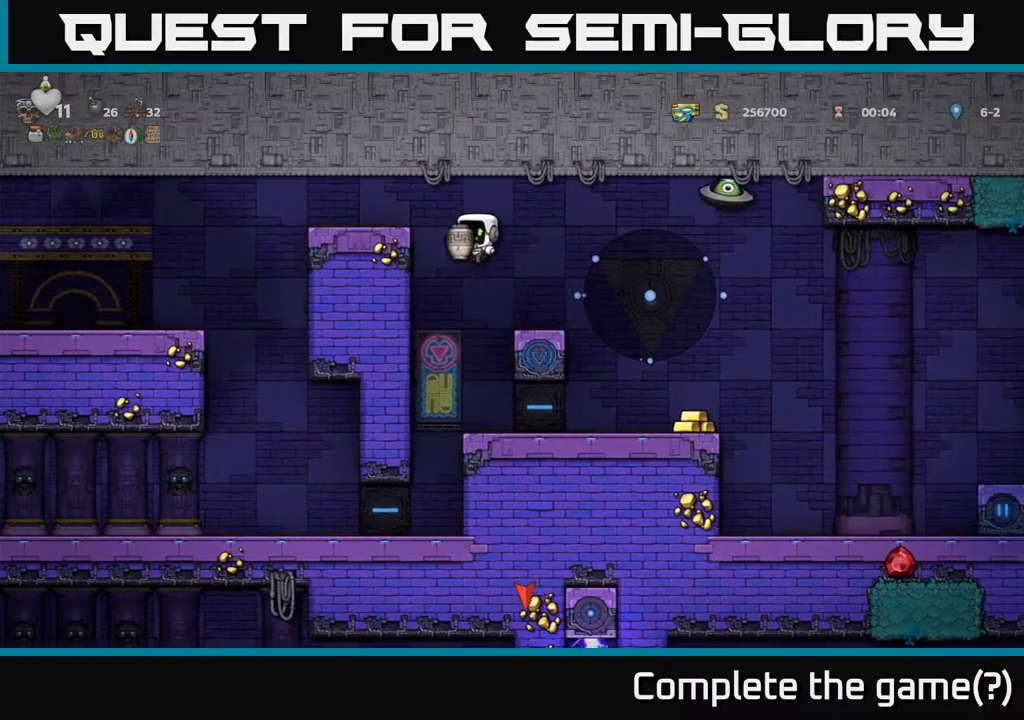
{"buttons": ["X", "DPAD_RIGHT"], "left_stick": "center", "events": [[133, "A", "down"], [267, "A", "up"], [383, "DPAD_LEFT", "up"], [433, "DPAD_RIGHT", "down"], [500, "X", "down"]]}
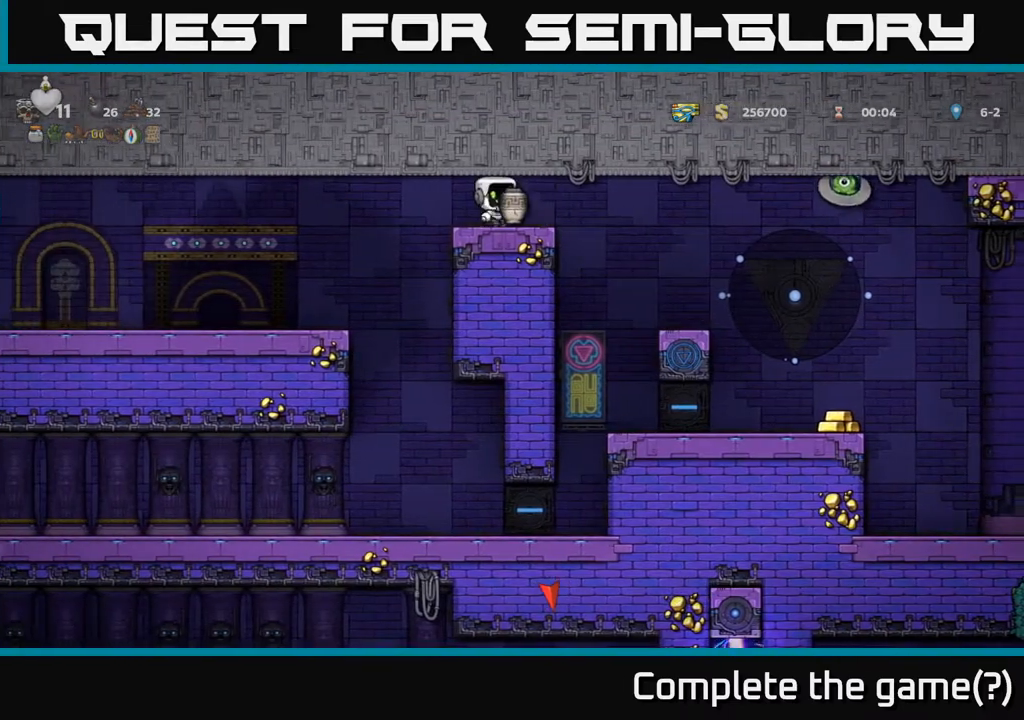
{"buttons": [], "left_stick": "center", "events": [[67, "DPAD_RIGHT", "up"], [83, "X", "up"]]}
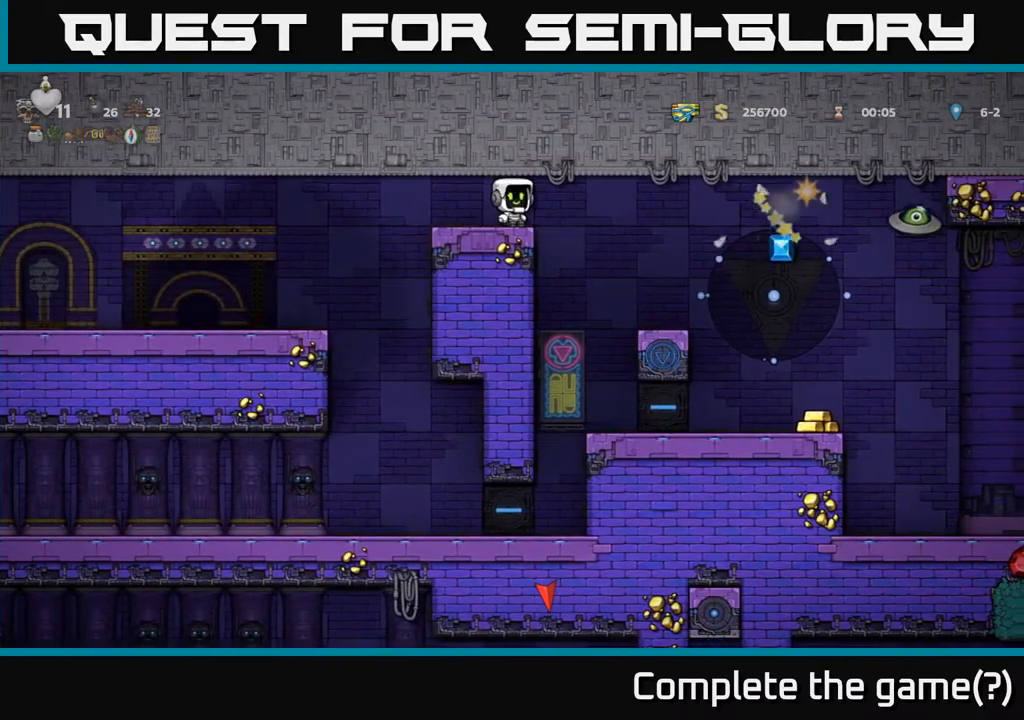
{"buttons": [], "left_stick": "center", "events": []}